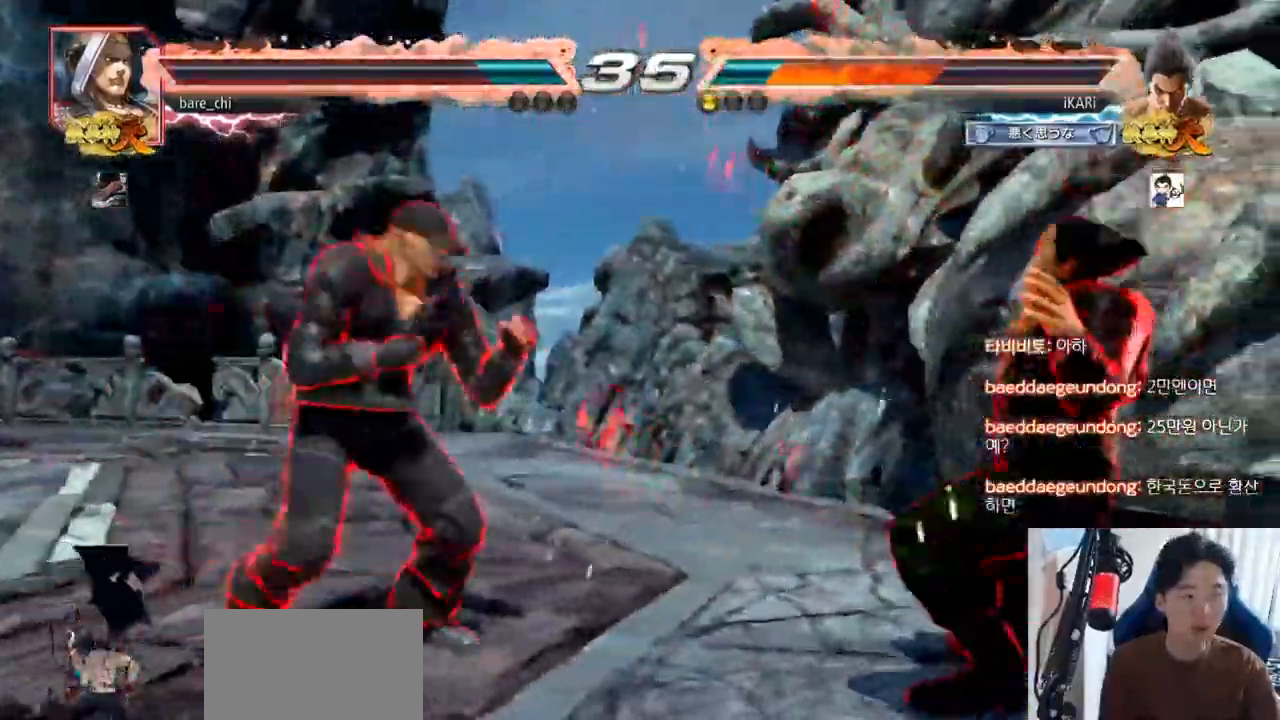
Gameplay with a controller (arcade stick); each line is a JSON object with the inputs held at the frame after it. "events" lists button and stick changes between this image and that frame as [ms after this image, input, new state], when the widget could be followed in between. Not read: L3 R3.
{"buttons": [], "left_stick": "center", "events": [[34, "TRIANGLE", "down"], [50, "SQUARE", "down"], [100, "SQUARE", "up"], [150, "SQUARE", "down"], [150, "TRIANGLE", "up"], [200, "TRIANGLE", "down"], [217, "SQUARE", "up"], [234, "TRIANGLE", "up"], [251, "SQUARE", "down"], [251, "TRIANGLE", "down"], [317, "SQUARE", "up"], [317, "TRIANGLE", "up"]]}
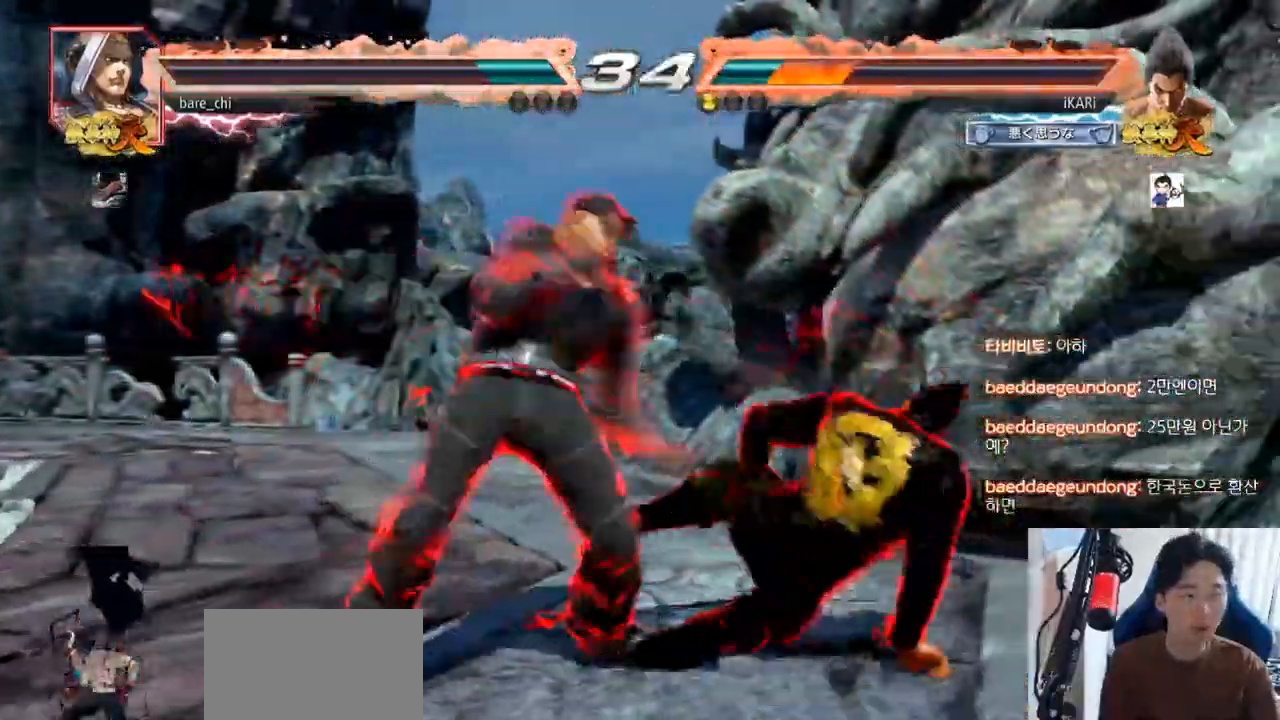
{"buttons": [], "left_stick": "up", "events": [[317, "left_stick", "up"]]}
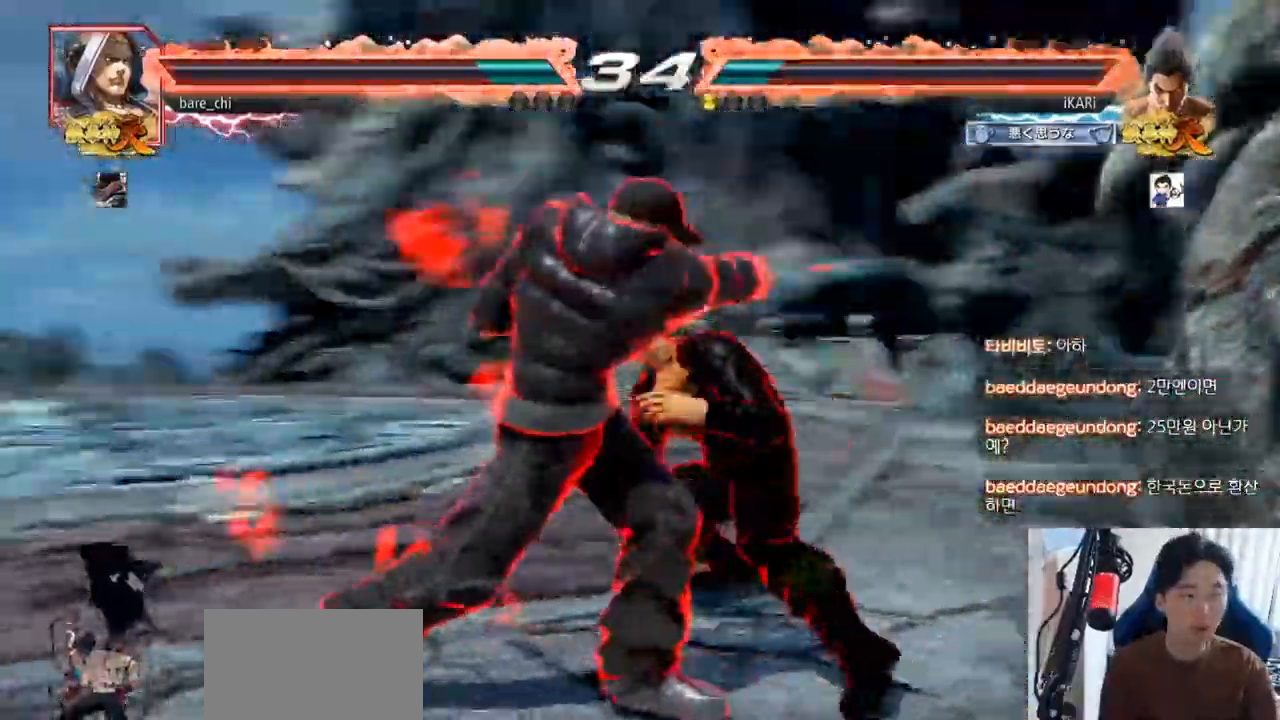
{"buttons": ["TRIANGLE"], "left_stick": "center", "events": [[66, "left_stick", "center"], [150, "SQUARE", "down"], [200, "TRIANGLE", "down"], [217, "SQUARE", "up"], [250, "TRIANGLE", "up"], [283, "TRIANGLE", "down"], [333, "TRIANGLE", "up"], [383, "TRIANGLE", "down"], [433, "TRIANGLE", "up"], [483, "TRIANGLE", "down"]]}
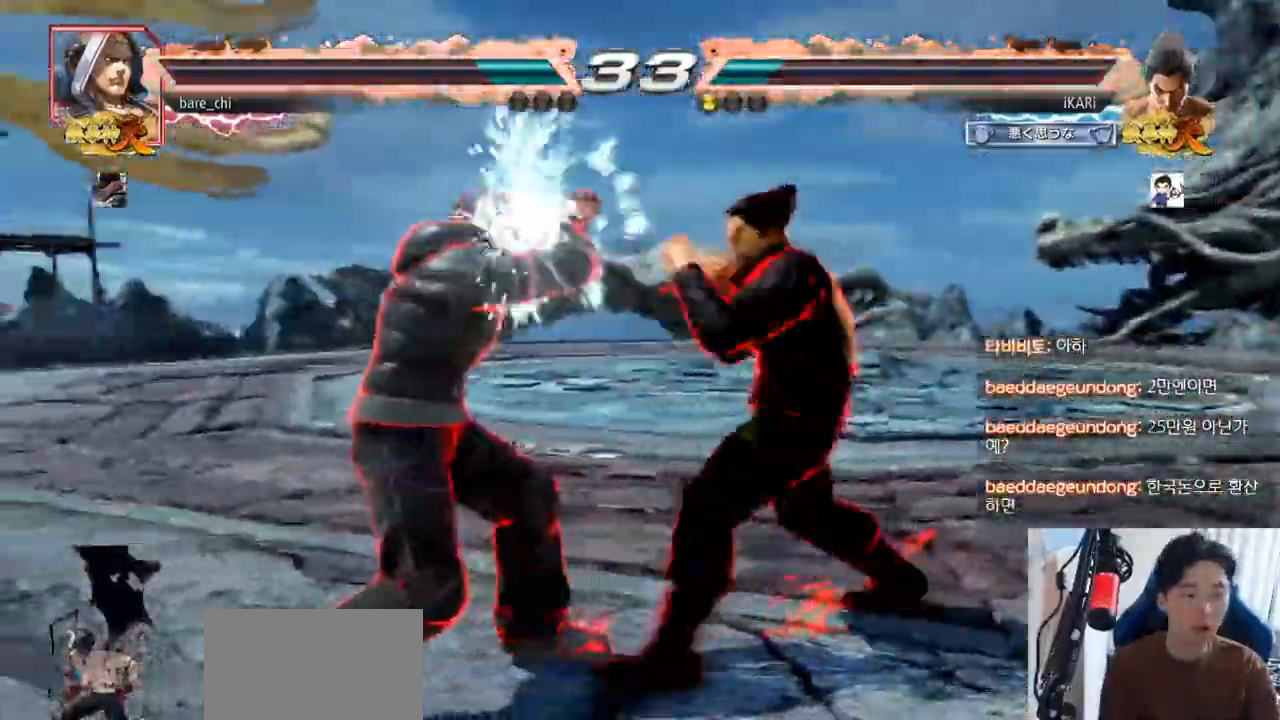
{"buttons": [], "left_stick": "right", "events": [[134, "TRIANGLE", "up"], [184, "TRIANGLE", "down"], [267, "TRIANGLE", "up"], [501, "left_stick", "right"]]}
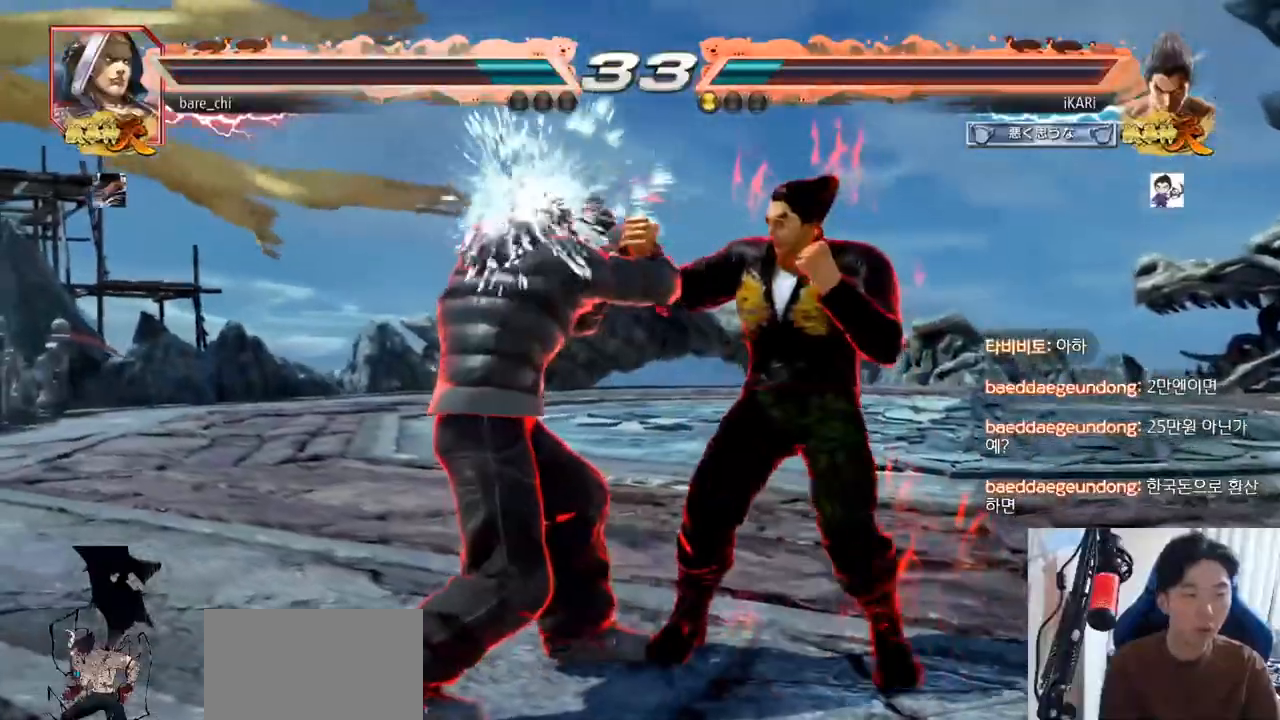
{"buttons": [], "left_stick": "right", "events": []}